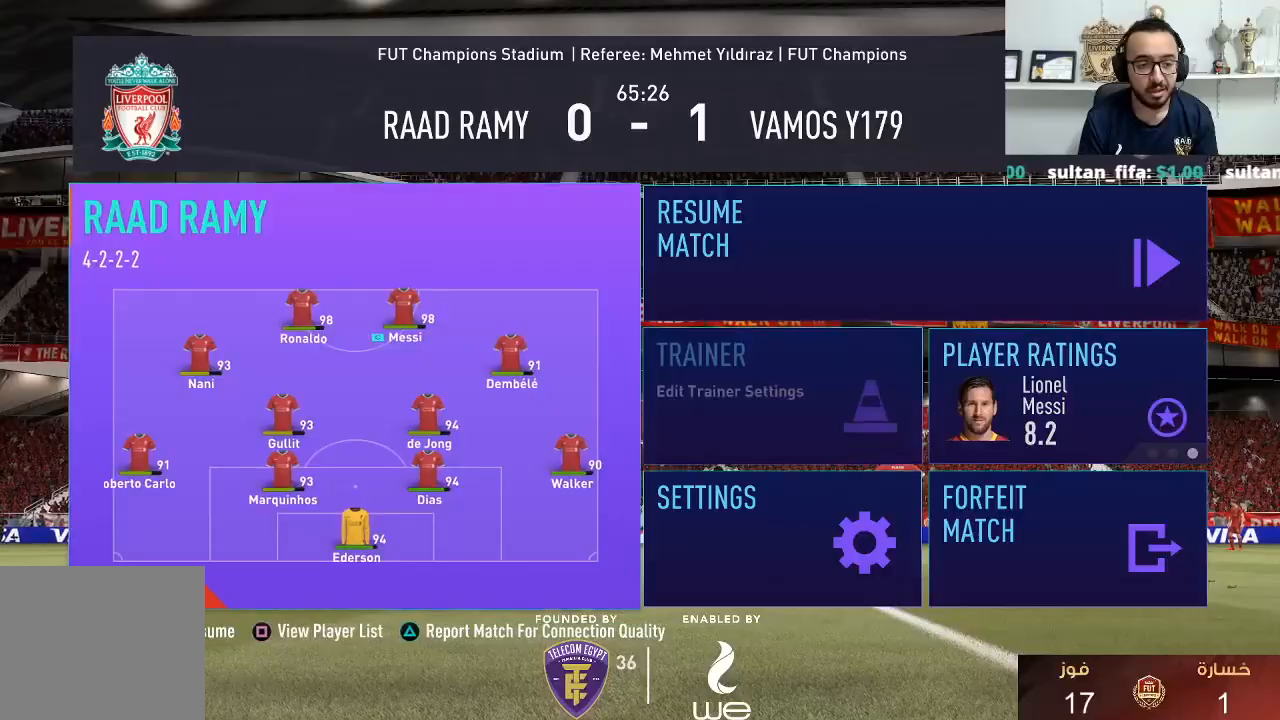
Gameplay with a controller (PlayStation layout); each line is a JSON object with the inputs held at the frame after it. "events" lists button and stick changes between this image and that frame as [ms after this image, input, new state], when the widget could be followed in between. Not read: R3.
{"buttons": [], "left_stick": "center", "right_stick": "center", "events": [[50, "CROSS", "down"], [200, "CROSS", "up"]]}
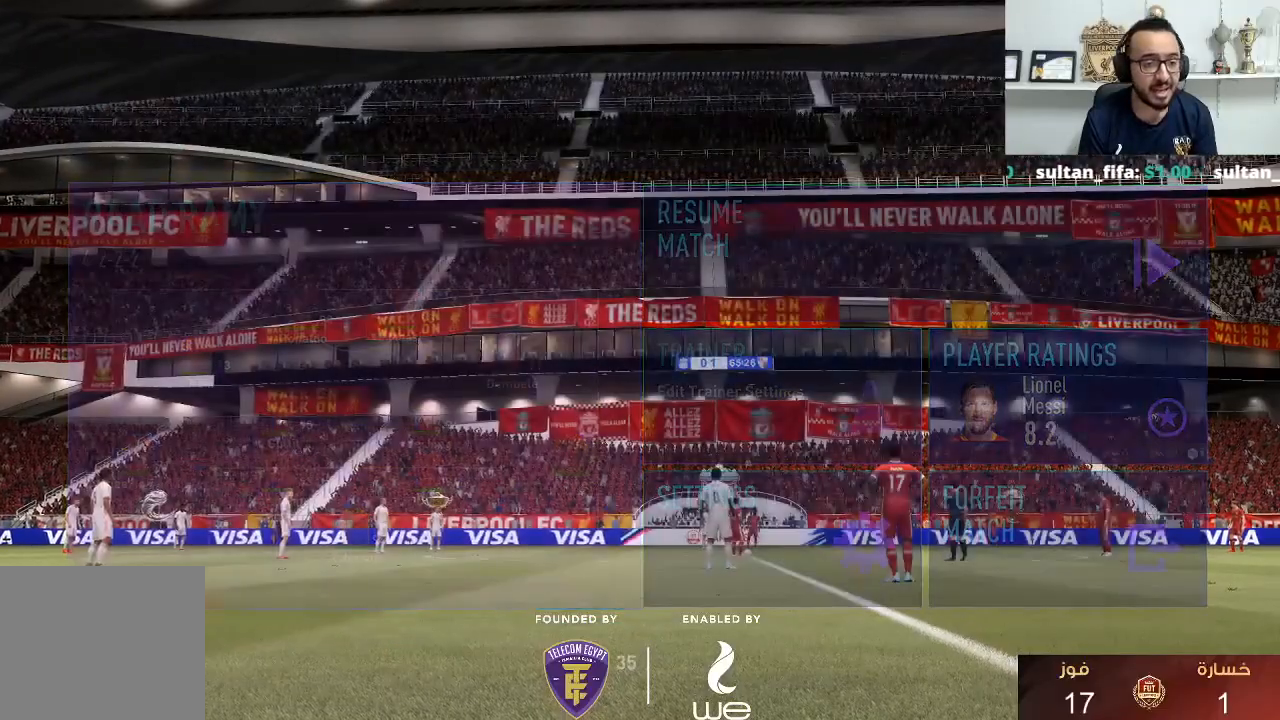
{"buttons": [], "left_stick": "center", "right_stick": "center", "events": []}
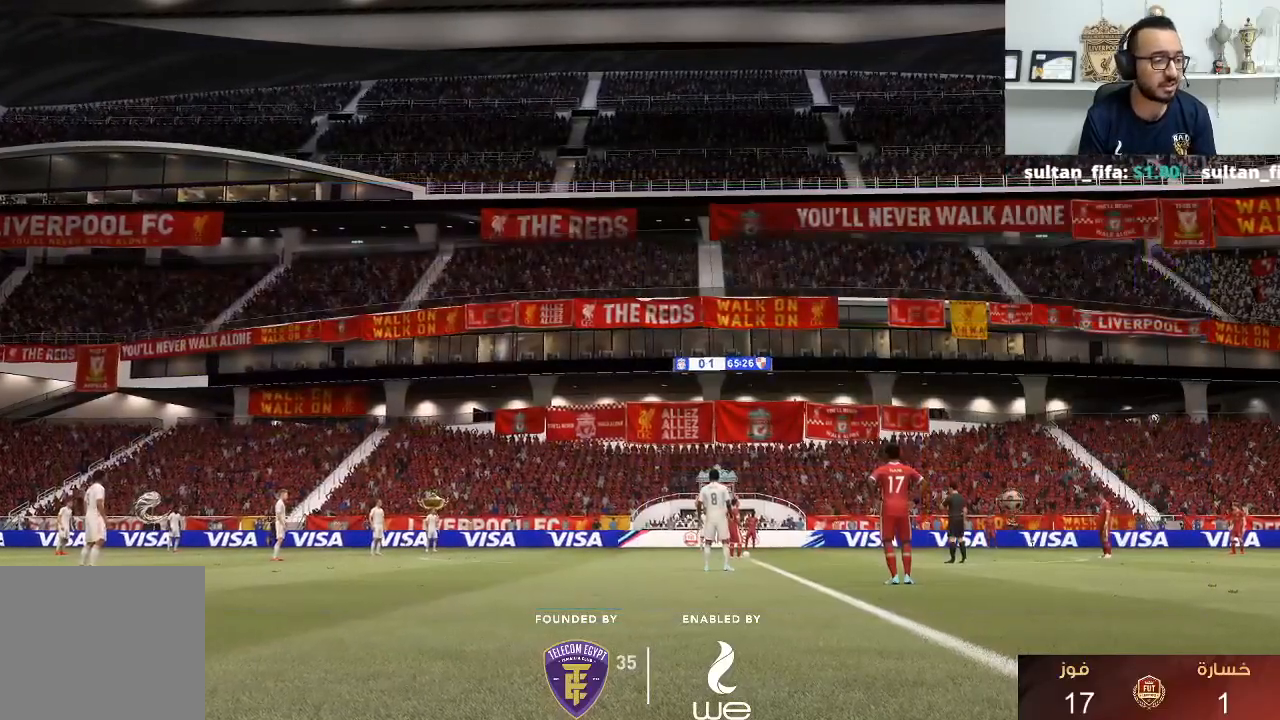
{"buttons": ["R1"], "left_stick": "right", "right_stick": "center", "events": [[183, "L2", "down"], [183, "R1", "down"], [183, "left_stick", "up-right"], [233, "L2", "up"], [267, "left_stick", "right"]]}
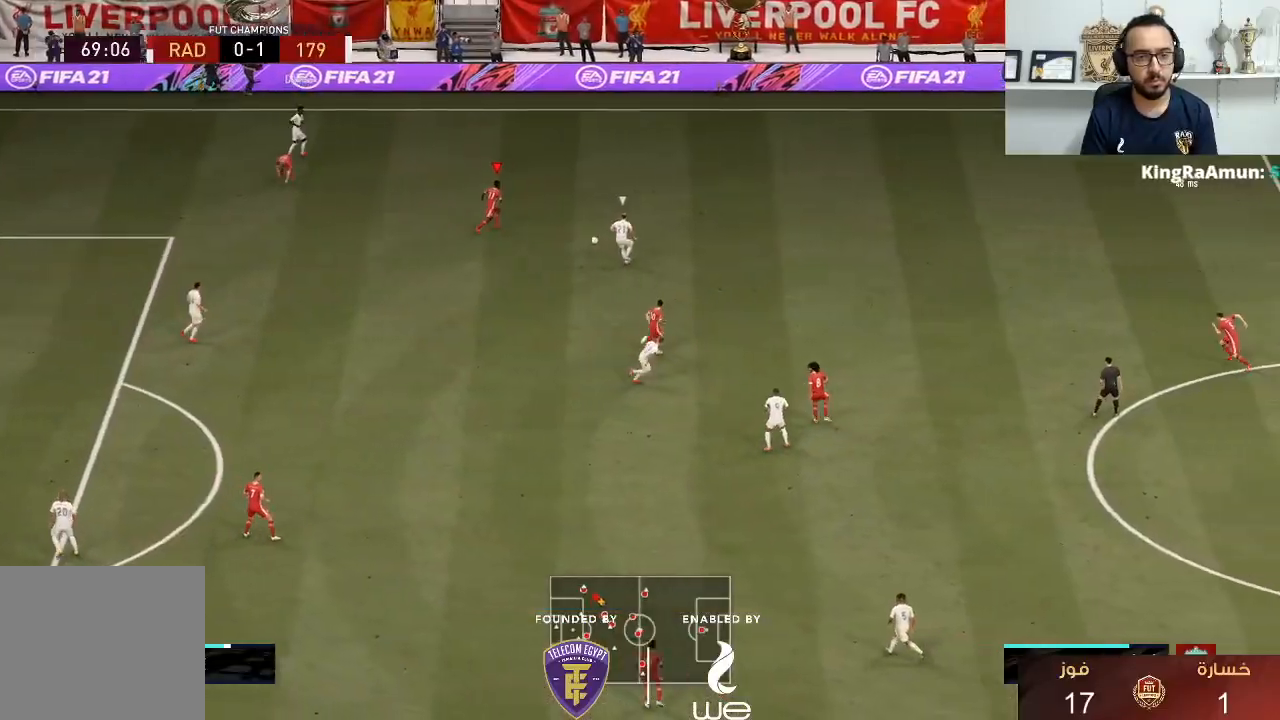
{"buttons": ["L2", "R1"], "left_stick": "up", "right_stick": "center", "events": [[217, "right_stick", "down-right"], [233, "left_stick", "up-right"], [267, "L2", "down"], [300, "right_stick", "center"], [333, "left_stick", "up"]]}
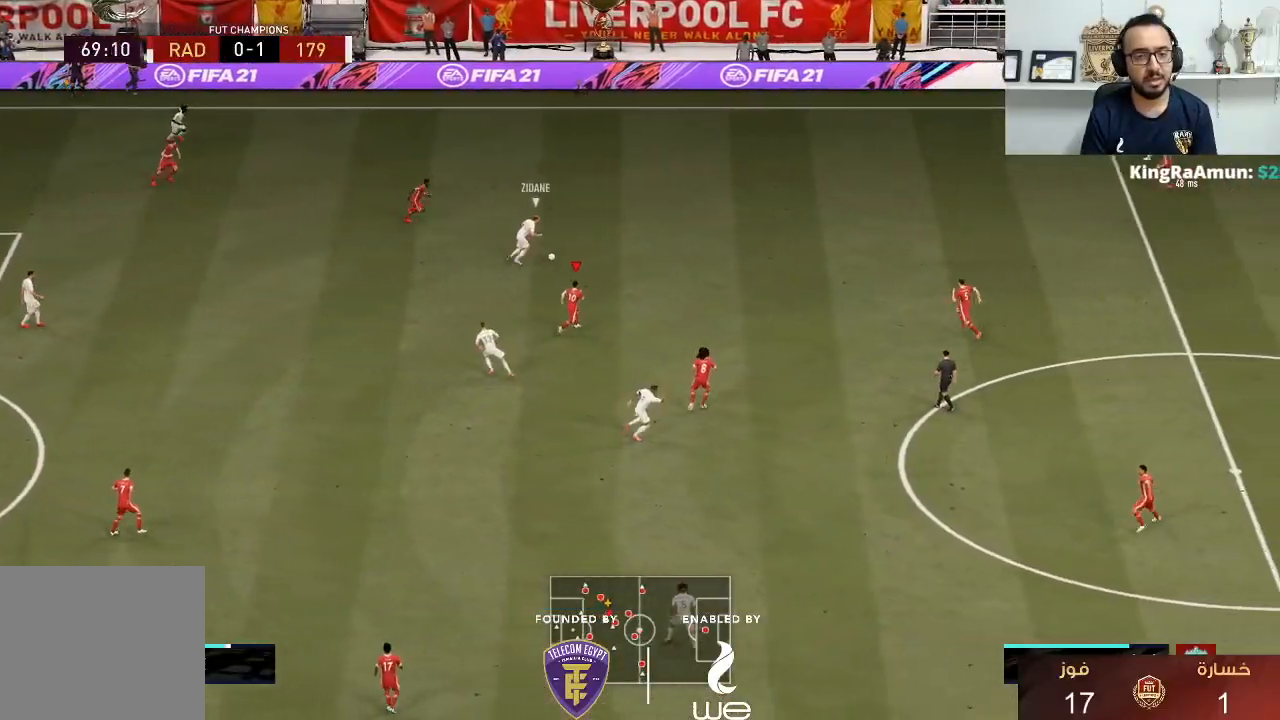
{"buttons": ["L2", "R1"], "left_stick": "up", "right_stick": "center", "events": []}
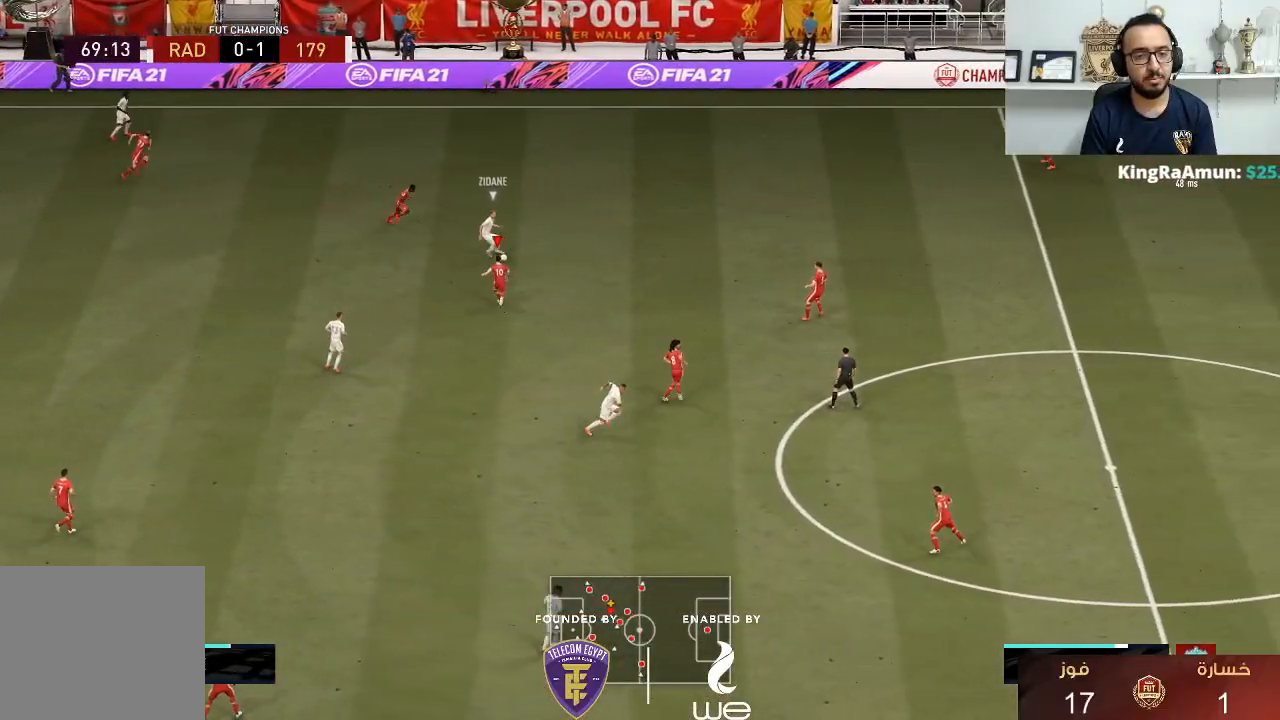
{"buttons": ["L2", "R1"], "left_stick": "up-left", "right_stick": "center", "events": [[333, "SQUARE", "down"], [350, "left_stick", "up-left"], [400, "SQUARE", "up"]]}
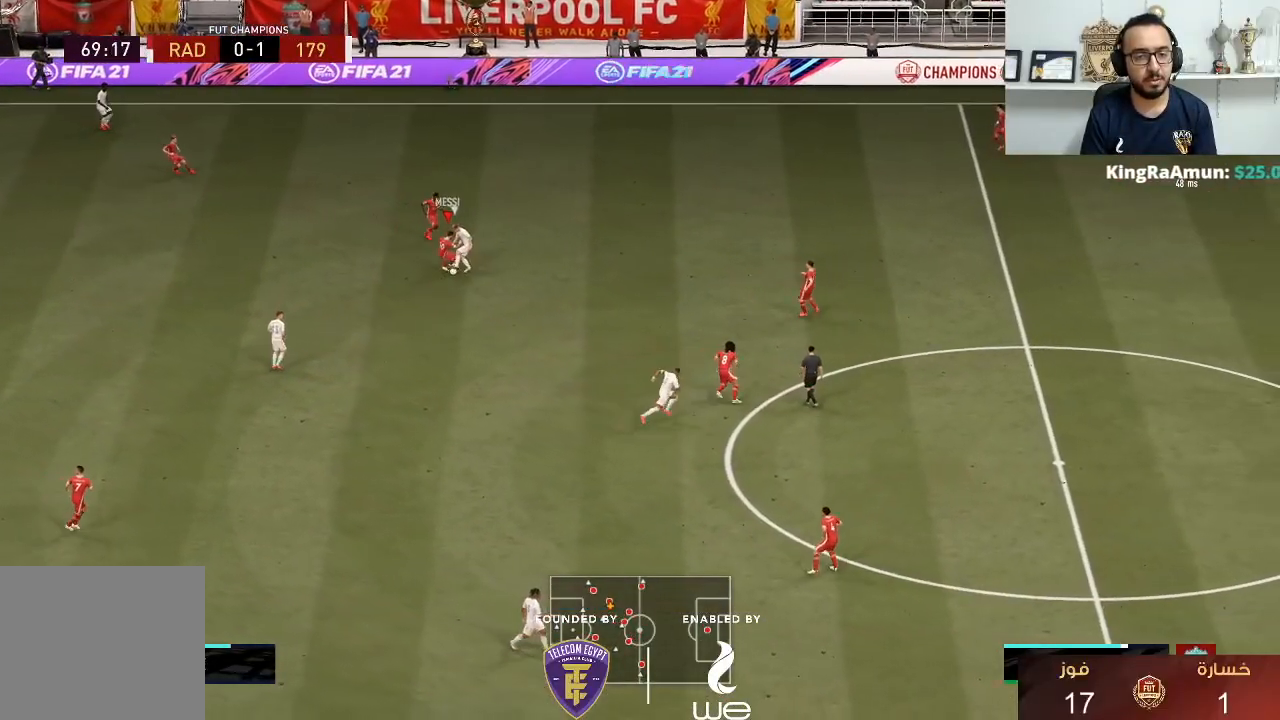
{"buttons": ["R1"], "left_stick": "down", "right_stick": "center", "events": [[33, "R1", "up"], [83, "R2", "down"], [100, "left_stick", "left"], [150, "L2", "up"], [150, "R2", "up"], [267, "left_stick", "down-left"], [317, "R1", "down"], [367, "left_stick", "down"]]}
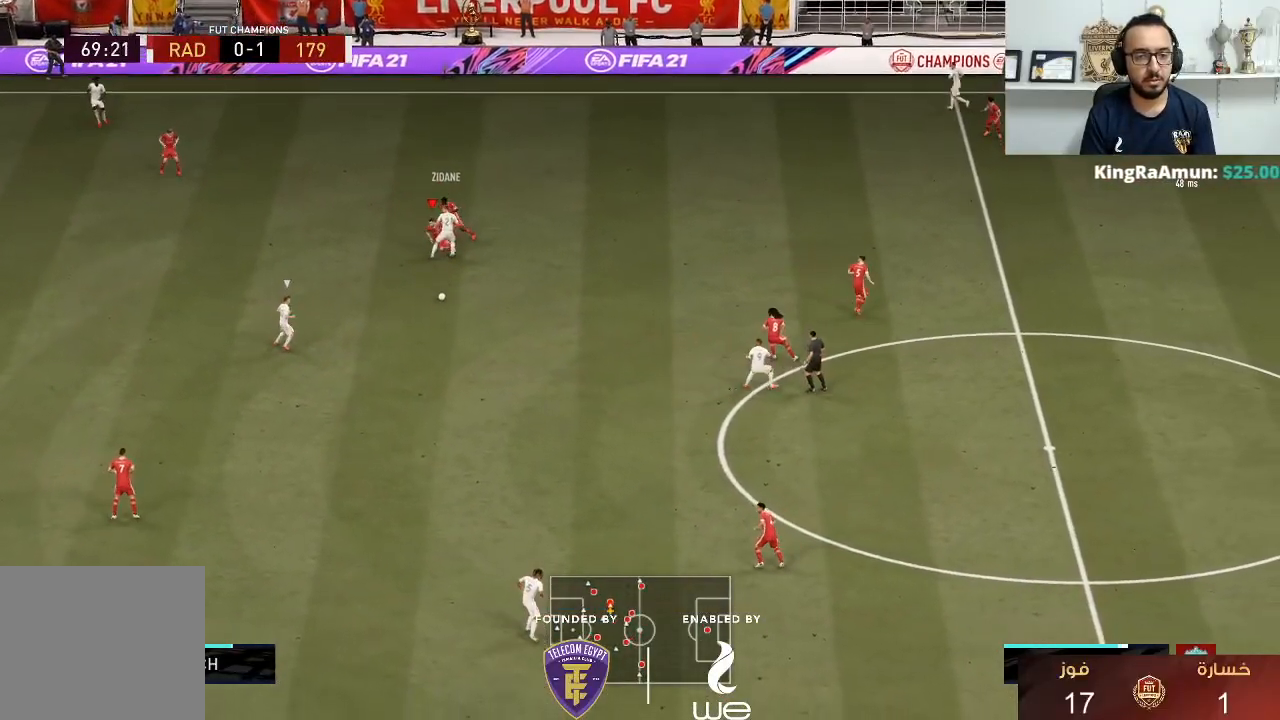
{"buttons": ["R1"], "left_stick": "down", "right_stick": "center", "events": []}
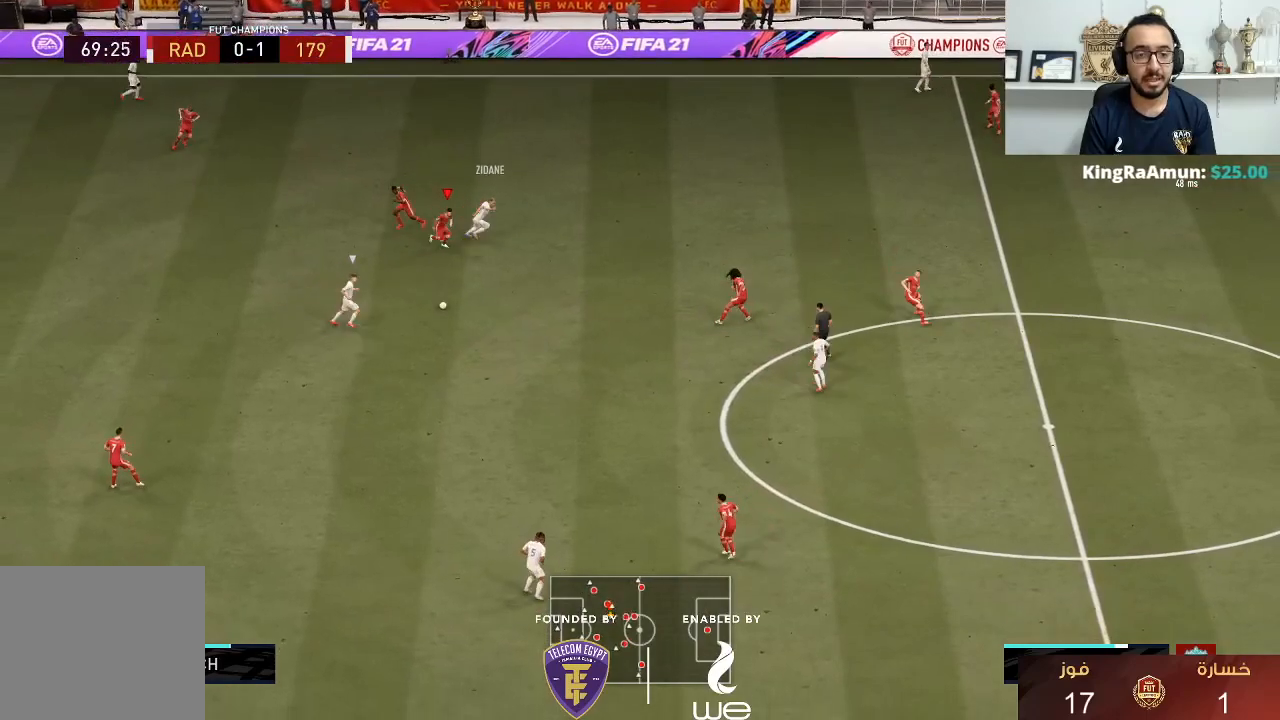
{"buttons": ["L2", "R1"], "left_stick": "down", "right_stick": "center", "events": [[67, "right_stick", "down-right"], [183, "L2", "down"], [200, "right_stick", "center"], [367, "right_stick", "down-right"], [483, "right_stick", "center"]]}
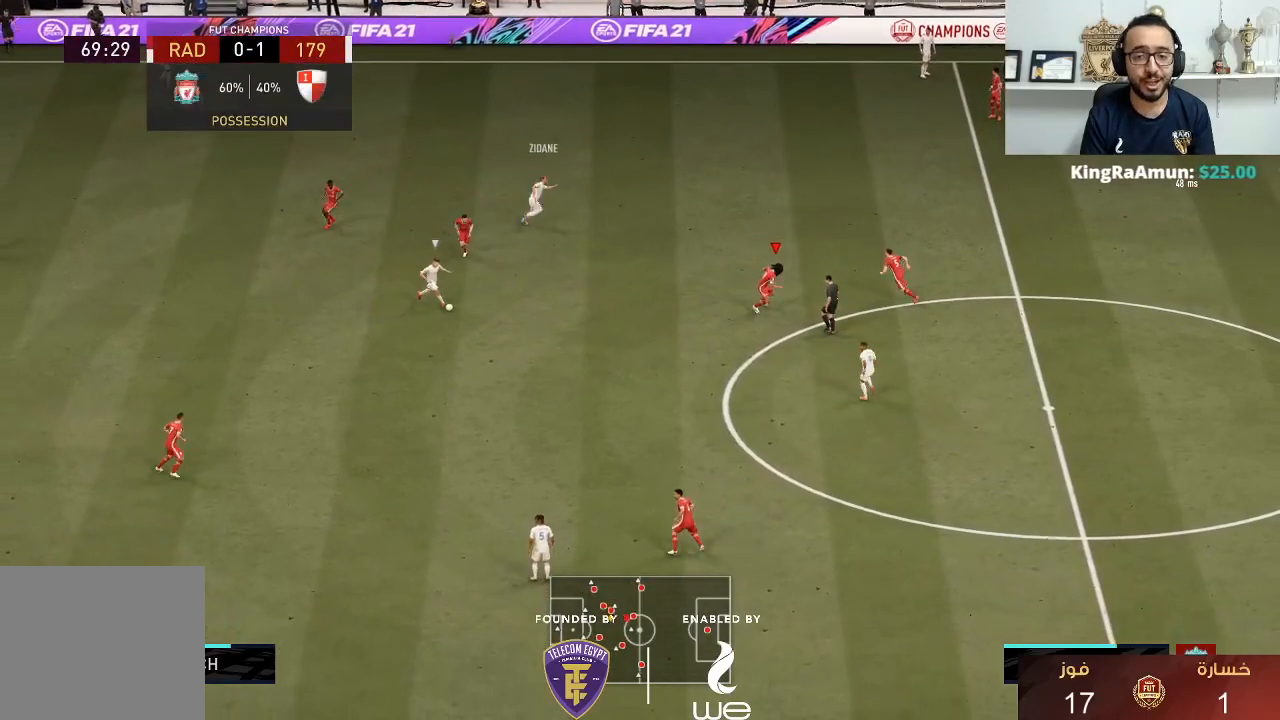
{"buttons": ["R1", "R2"], "left_stick": "down", "right_stick": "center", "events": [[33, "L2", "up"], [117, "R2", "down"]]}
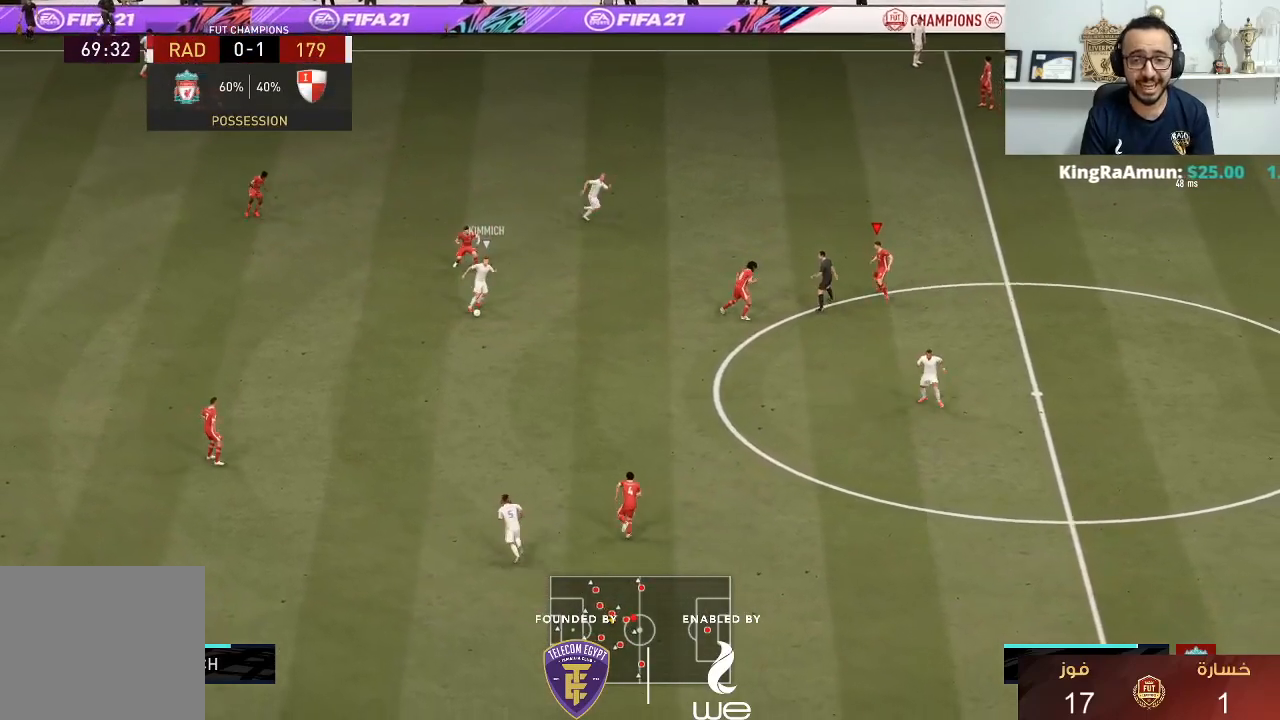
{"buttons": ["R2"], "left_stick": "down-right", "right_stick": "center", "events": [[417, "R2", "up"], [417, "left_stick", "down-right"], [500, "R1", "up"], [500, "R2", "down"]]}
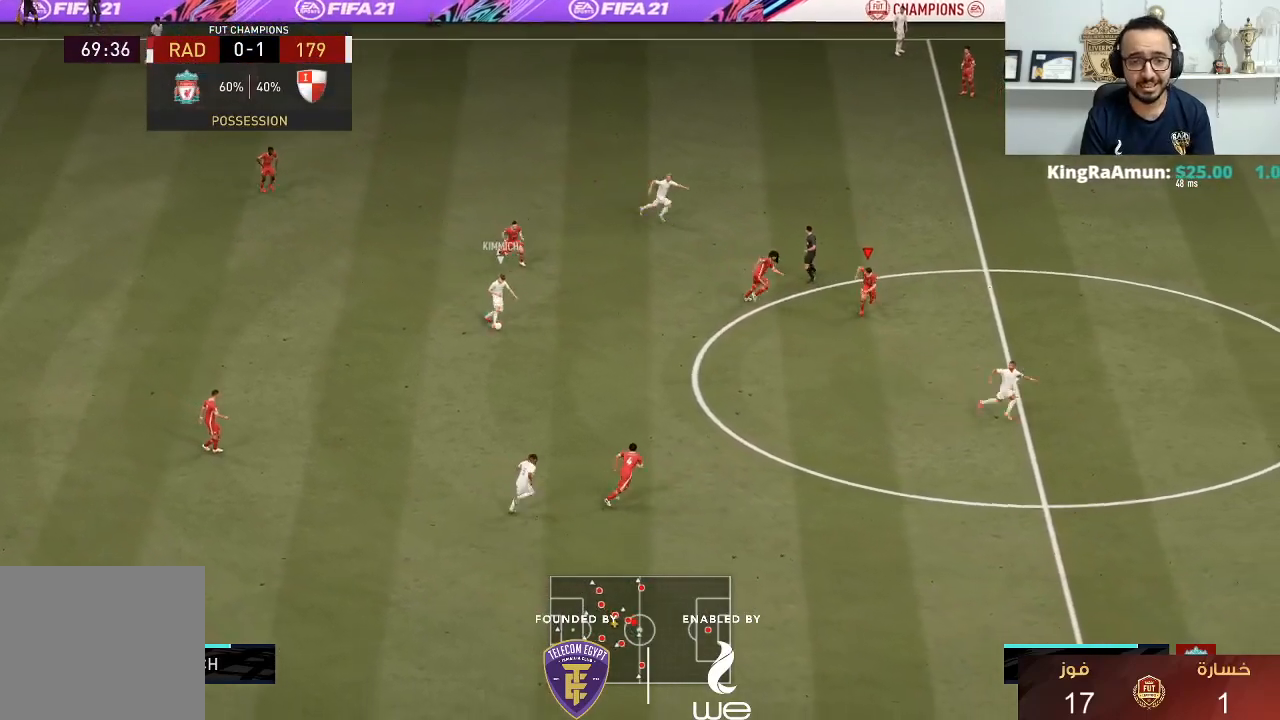
{"buttons": ["L2", "R1"], "left_stick": "down", "right_stick": "center", "events": [[100, "L2", "down"], [167, "L2", "up"], [217, "R2", "up"], [233, "R1", "down"], [300, "L1", "down"], [300, "left_stick", "down"], [383, "L1", "up"], [483, "L2", "down"]]}
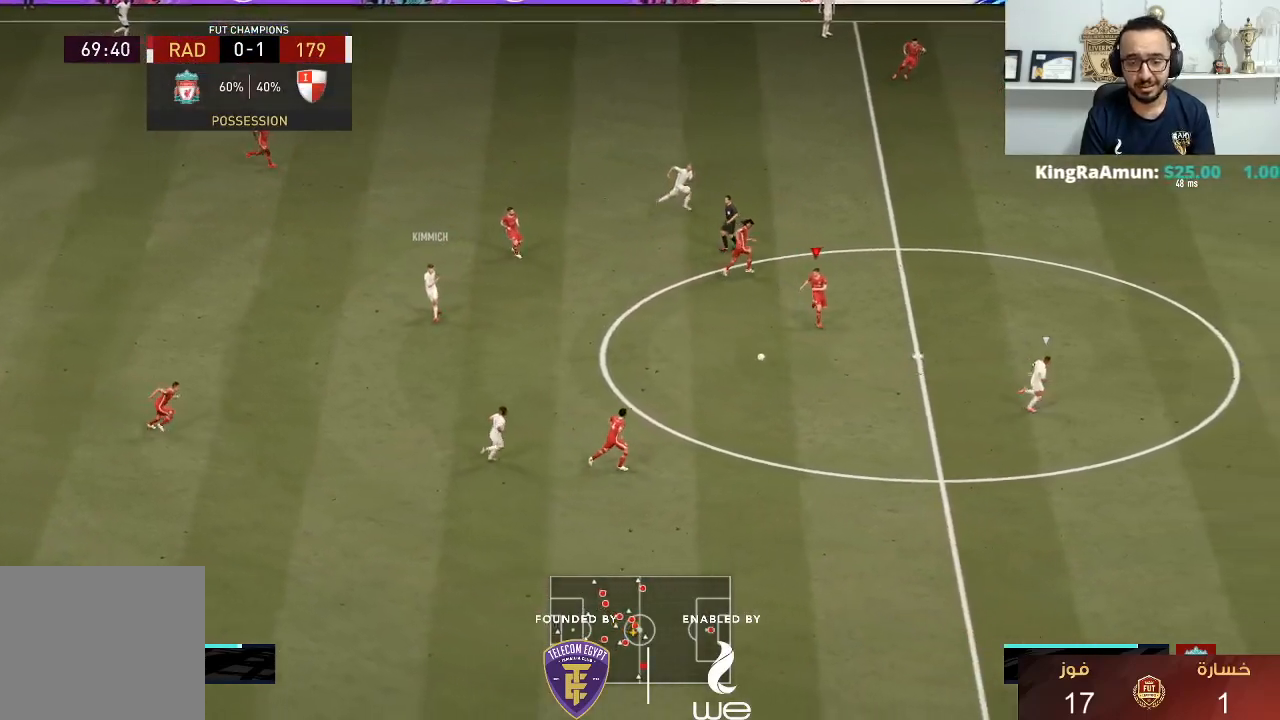
{"buttons": ["R1"], "left_stick": "right", "right_stick": "center", "events": [[150, "left_stick", "down-right"], [283, "L2", "up"], [300, "left_stick", "right"]]}
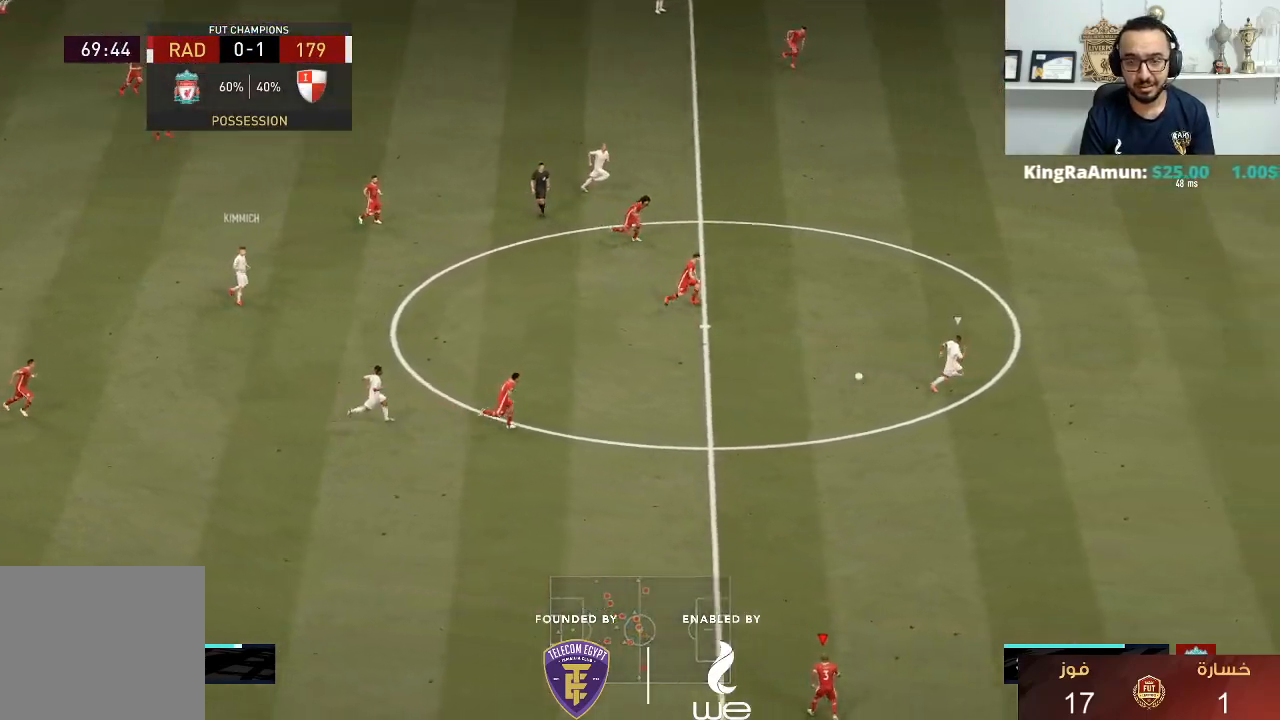
{"buttons": ["TRIANGLE", "R1"], "left_stick": "right", "right_stick": "center", "events": [[483, "TRIANGLE", "down"]]}
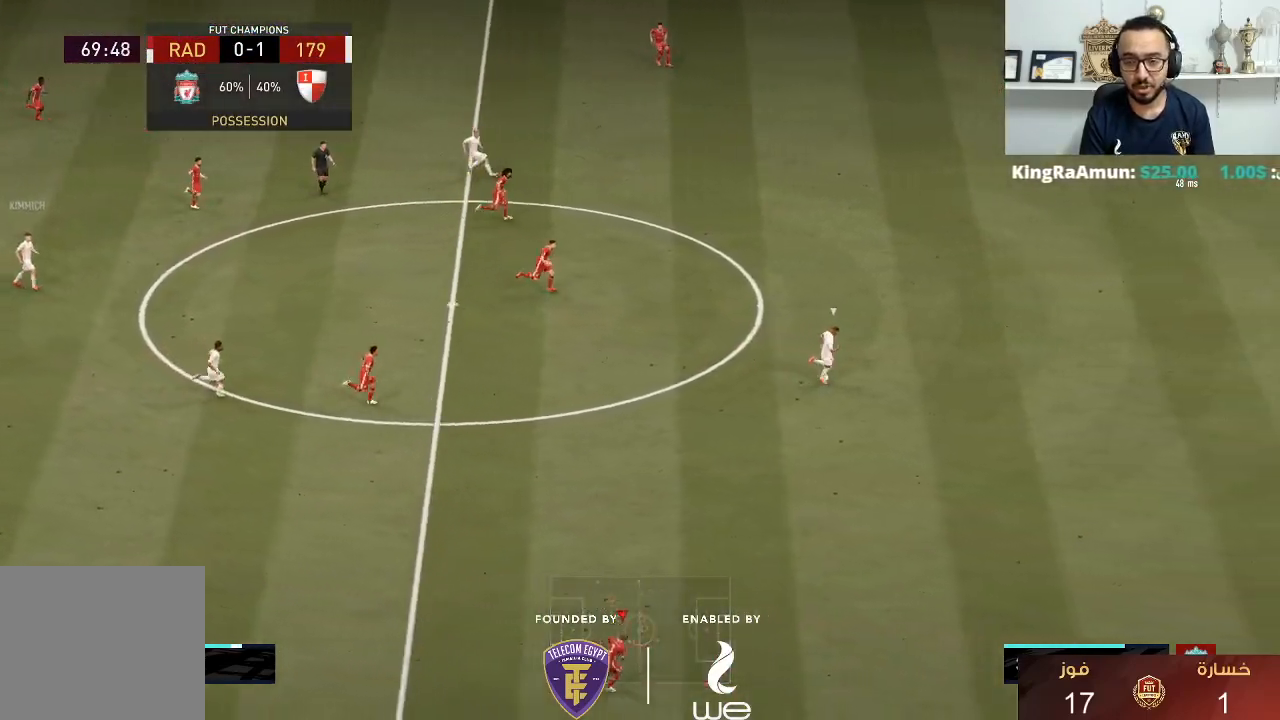
{"buttons": ["TRIANGLE", "R1"], "left_stick": "right", "right_stick": "center", "events": []}
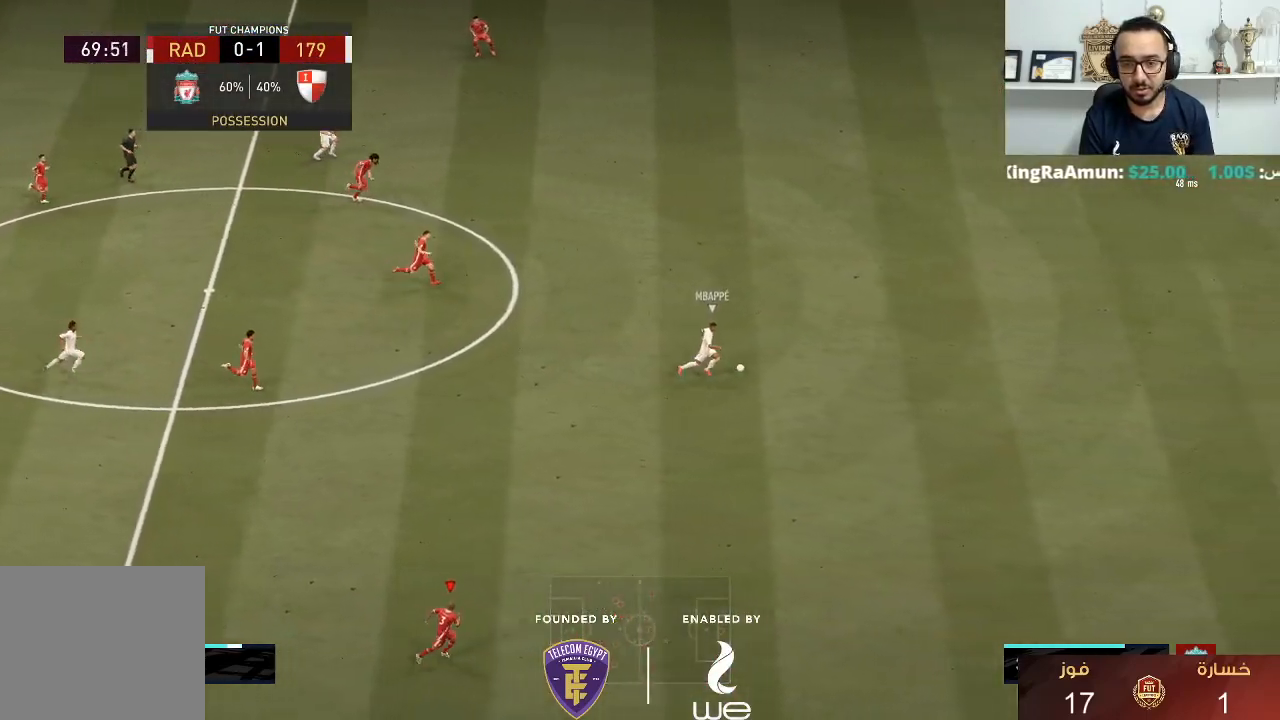
{"buttons": ["R1"], "left_stick": "right", "right_stick": "center", "events": [[17, "TRIANGLE", "up"]]}
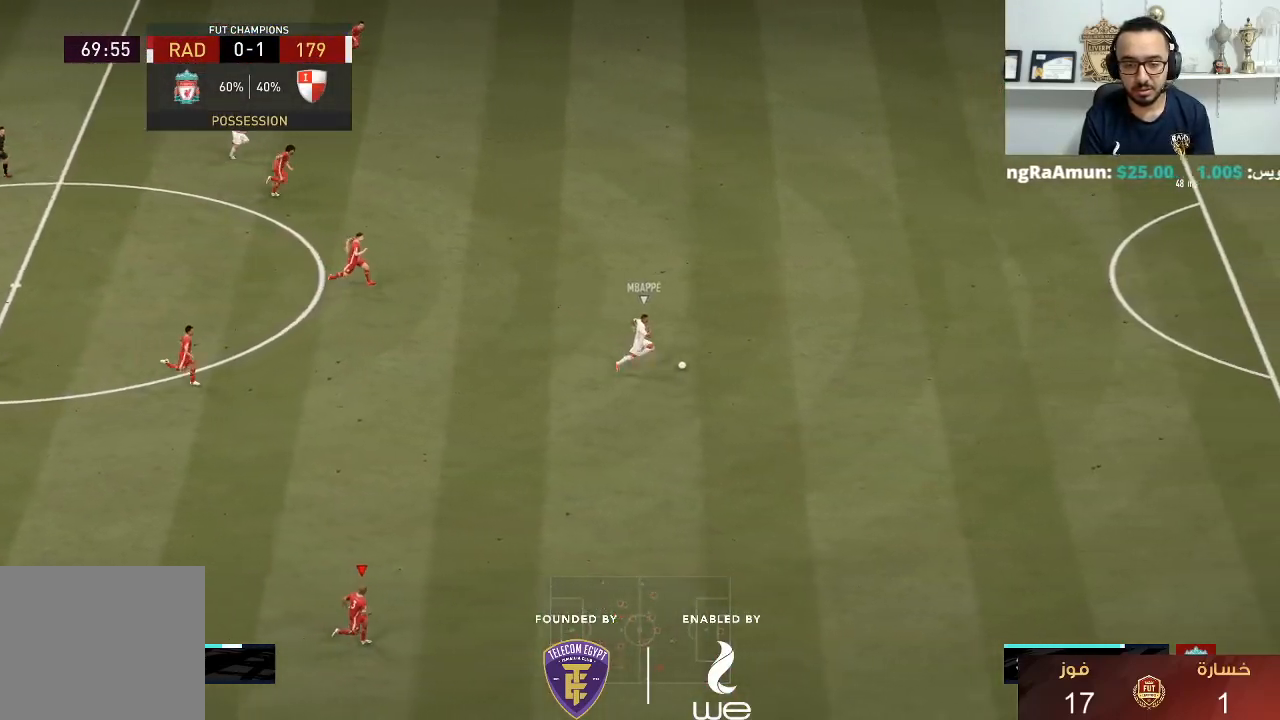
{"buttons": ["L1", "R1"], "left_stick": "right", "right_stick": "center", "events": [[433, "L1", "down"]]}
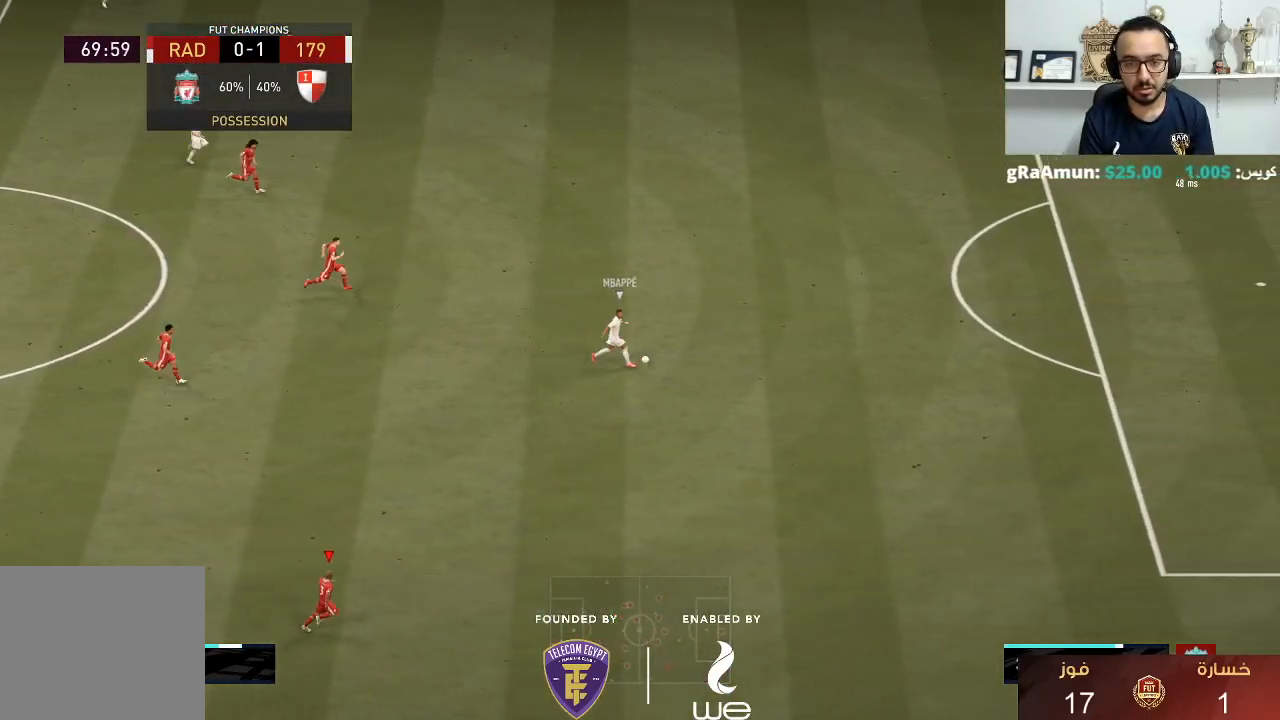
{"buttons": ["R1"], "left_stick": "right", "right_stick": "center", "events": [[50, "L1", "up"]]}
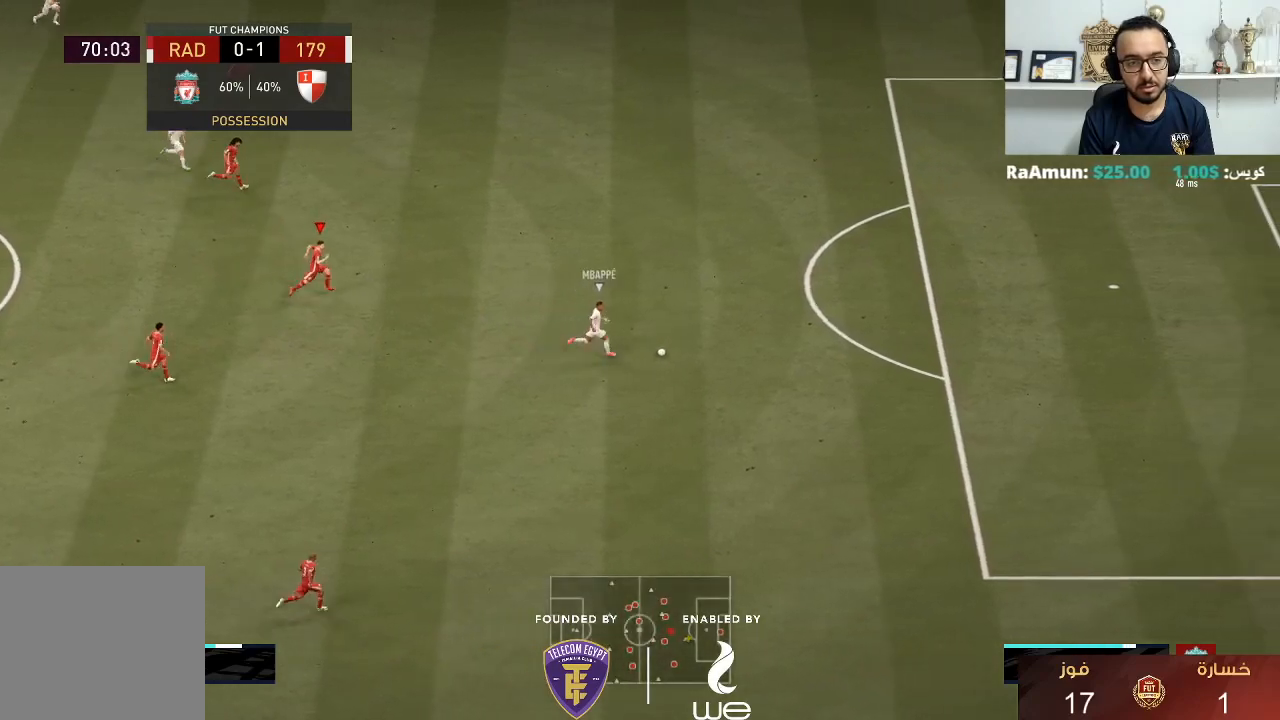
{"buttons": ["TRIANGLE", "R1"], "left_stick": "right", "right_stick": "center", "events": [[100, "TRIANGLE", "down"]]}
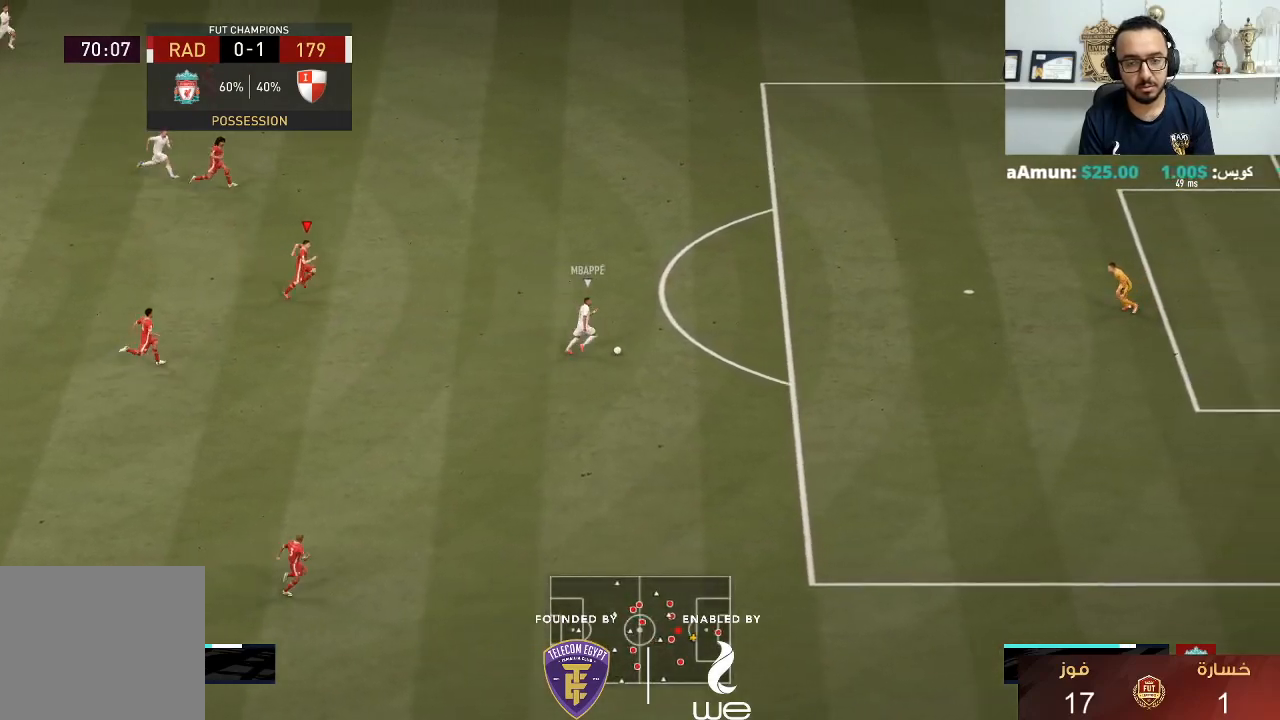
{"buttons": ["R1"], "left_stick": "right", "right_stick": "center", "events": [[83, "TRIANGLE", "up"]]}
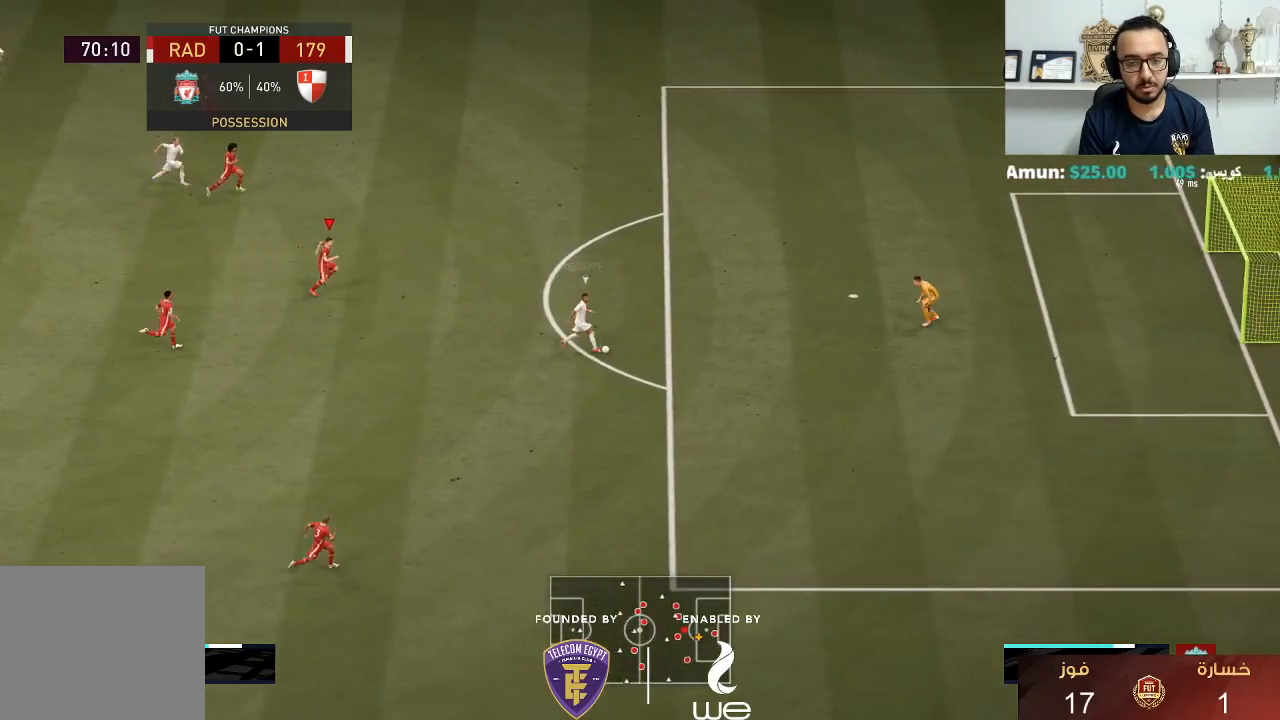
{"buttons": ["R1"], "left_stick": "right", "right_stick": "center", "events": []}
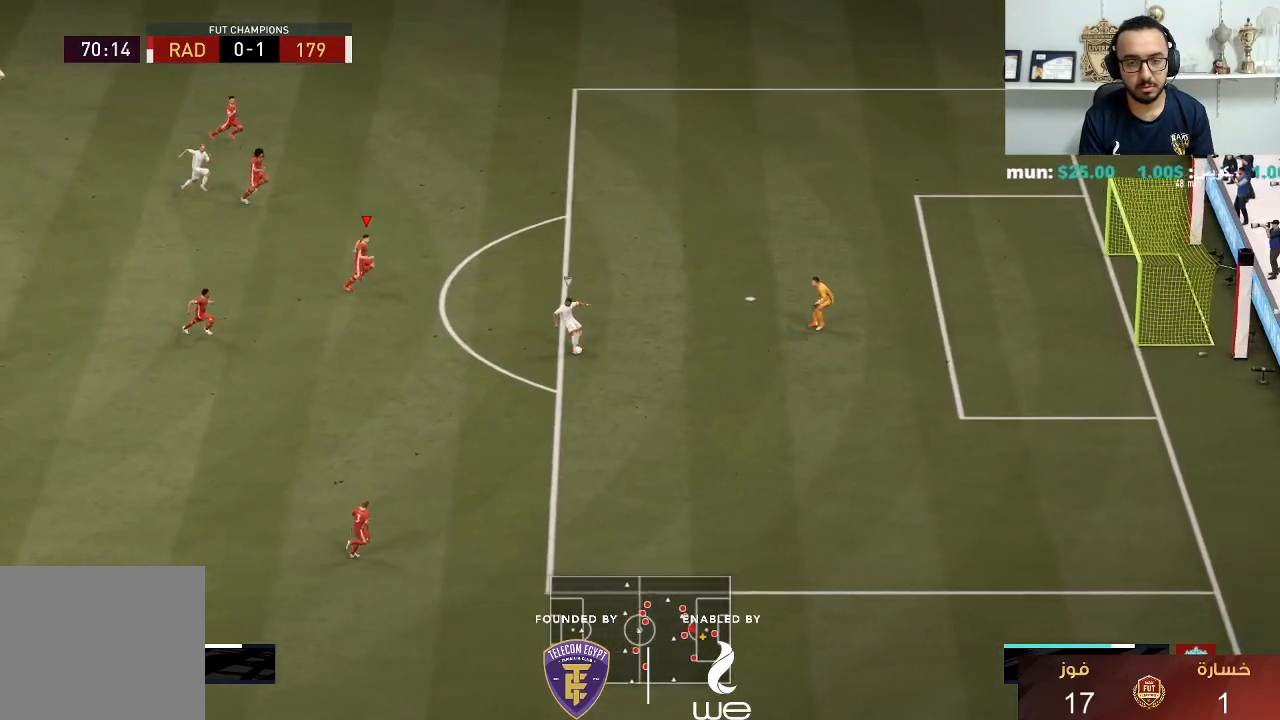
{"buttons": ["R1"], "left_stick": "right", "right_stick": "center", "events": []}
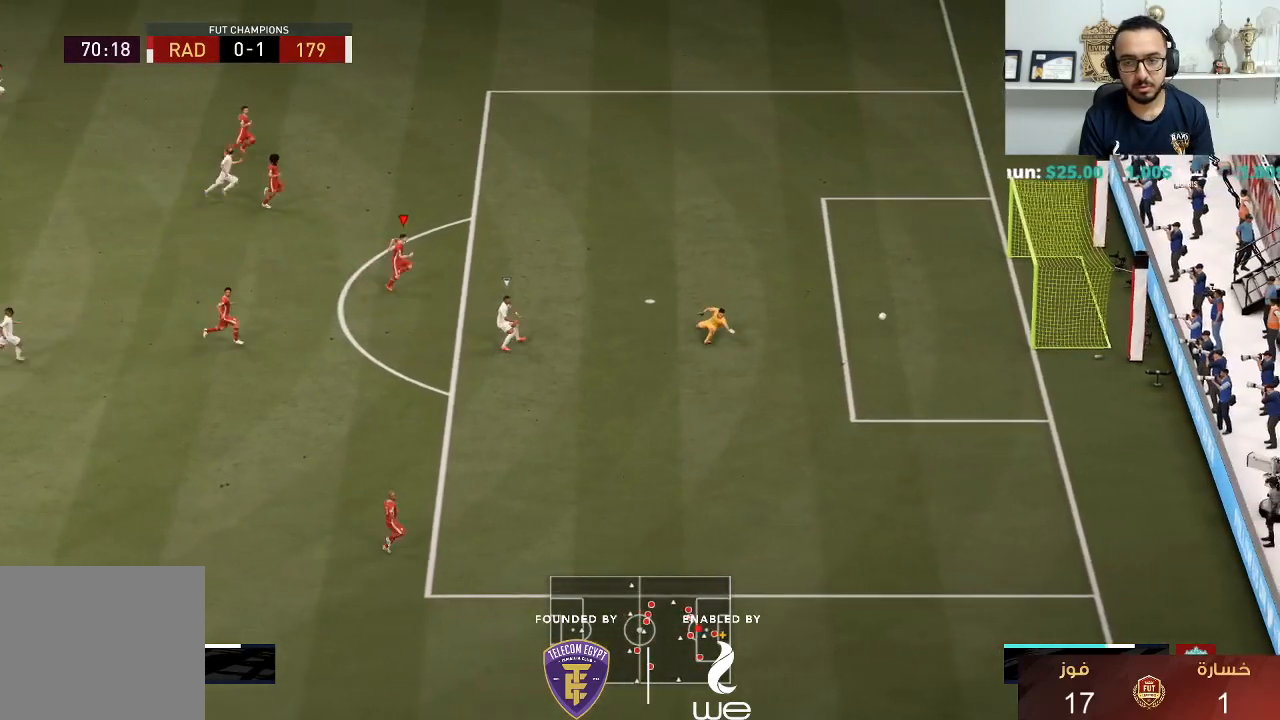
{"buttons": [], "left_stick": "center", "right_stick": "center", "events": [[217, "R1", "up"], [217, "left_stick", "center"]]}